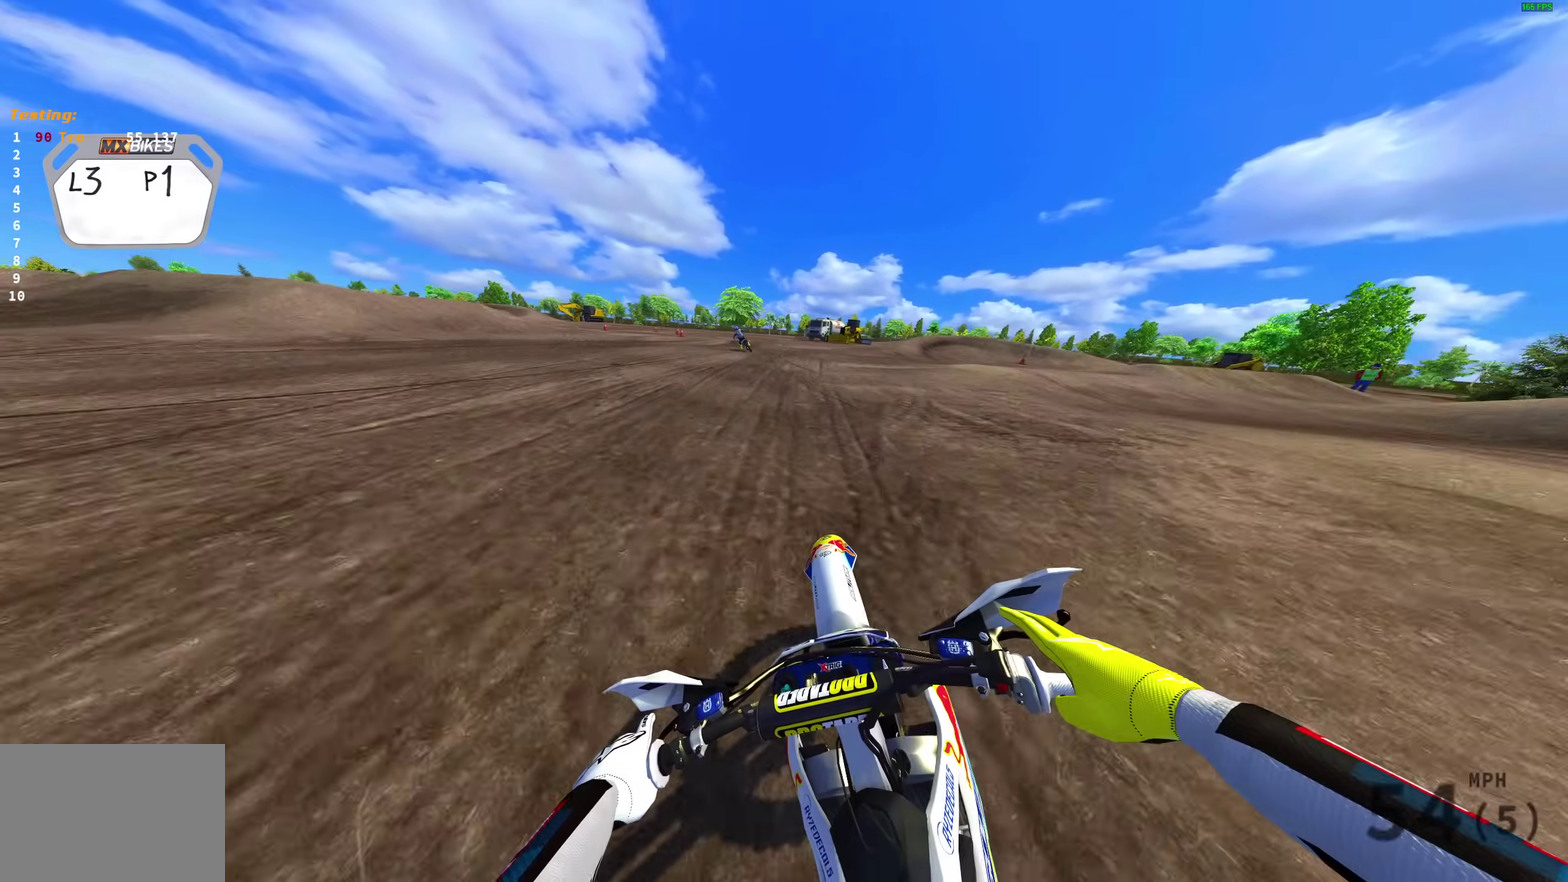
Gameplay with a controller (PlayStation layout); each line is a JSON object with the inputs held at the frame after it (dt_ms = milliseconds from this image to that frame). "events" lists button and stick changes between this image and that frame as [ms after this image, input, new state], when the widget could be followed in between. Not read: R2.
{"dt_ms": 400, "buttons": ["L2"], "left_stick": "up-left", "right_stick": "down-right"}
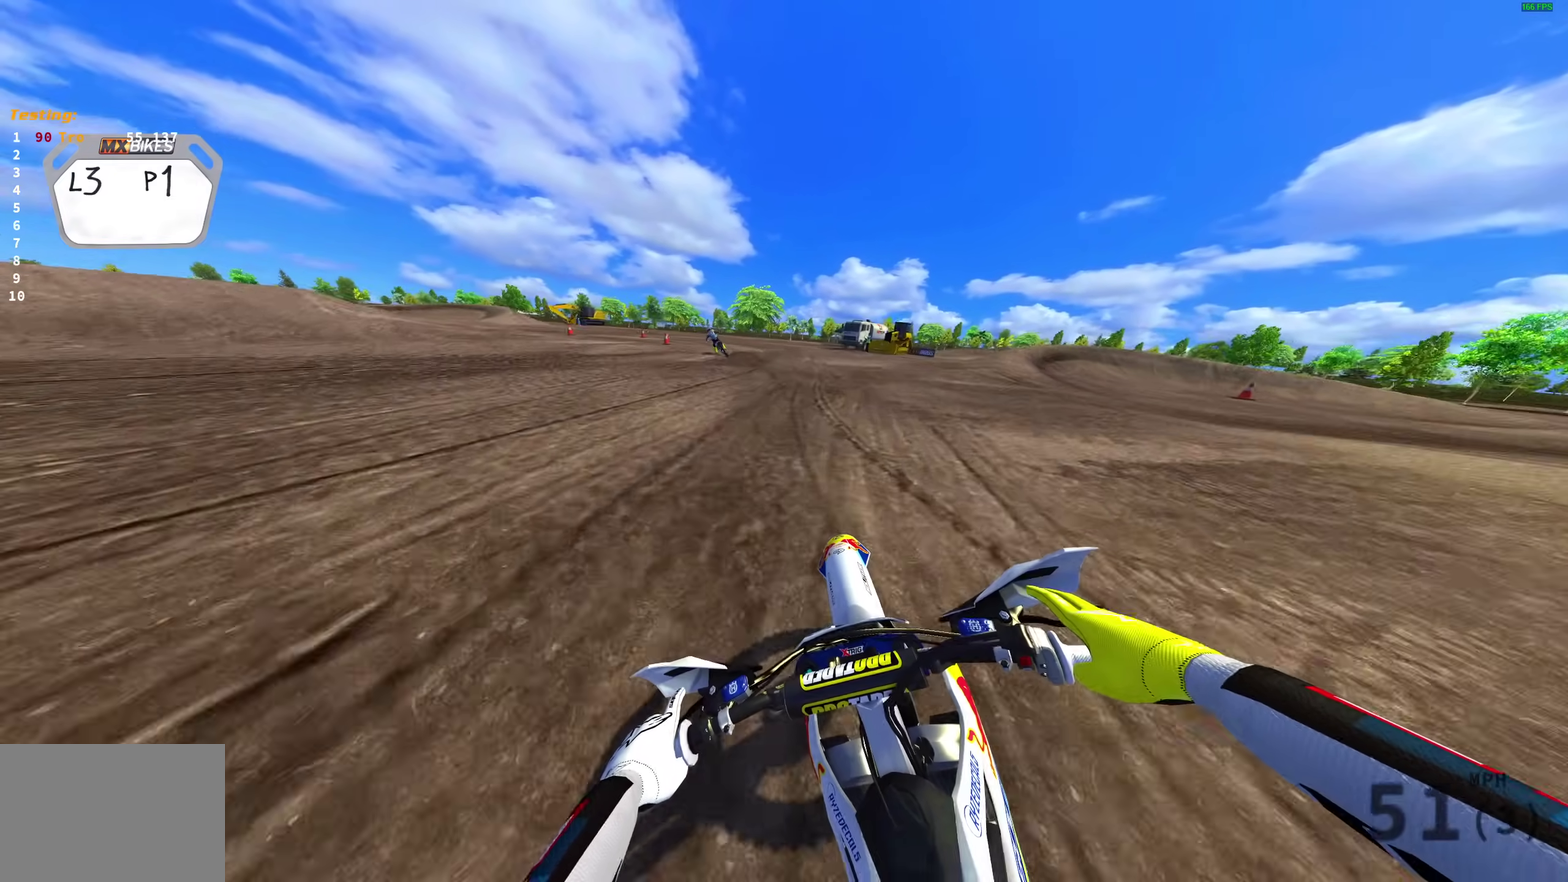
{"dt_ms": 600, "buttons": ["L2"], "left_stick": "up-left", "right_stick": "down-right", "events": []}
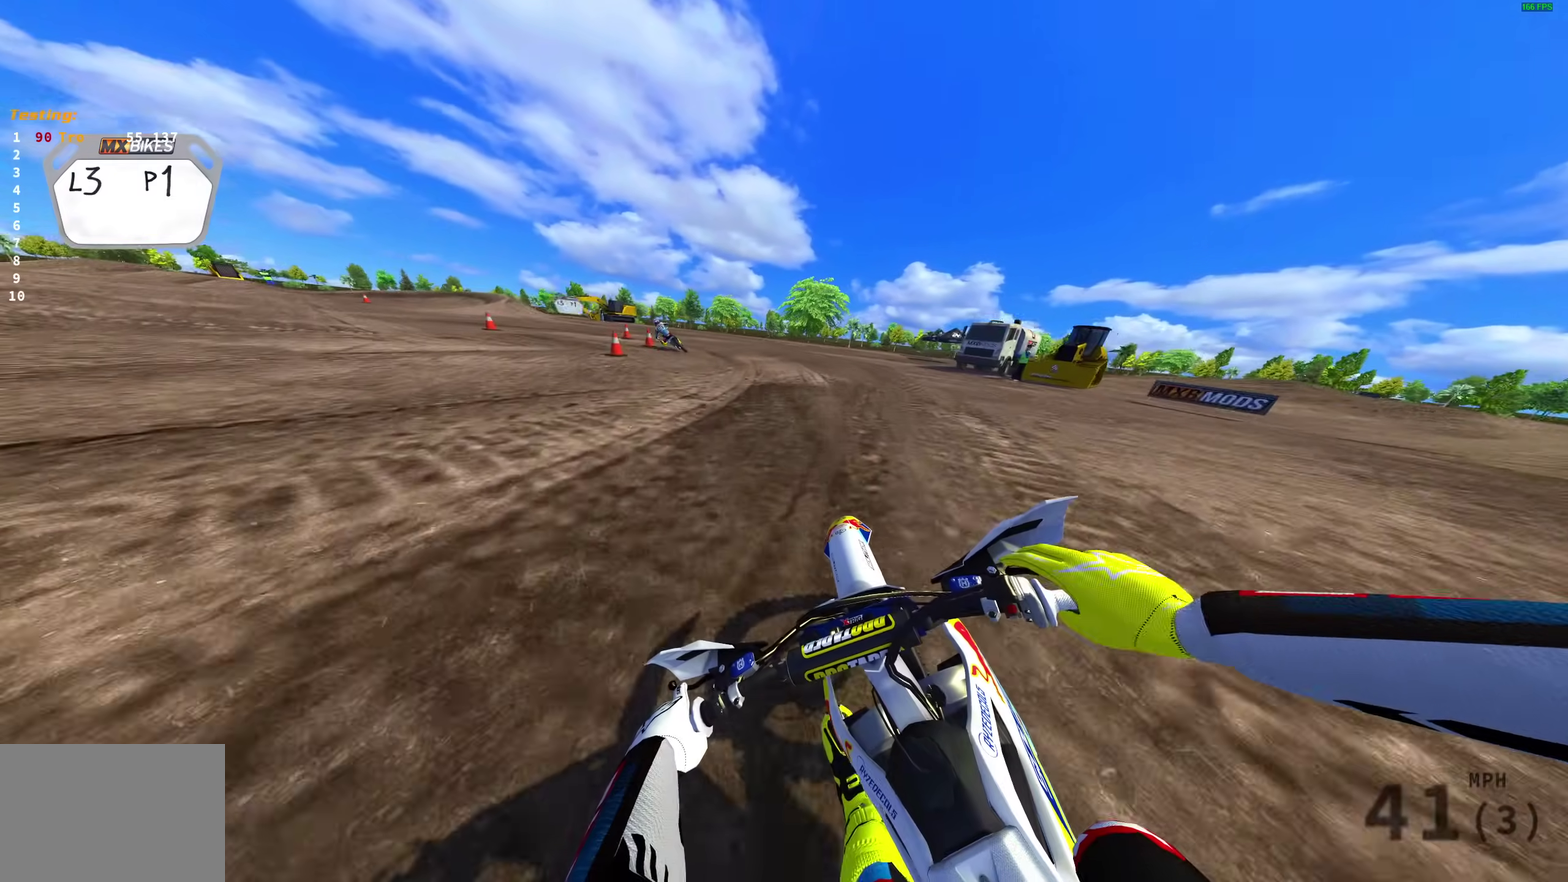
{"dt_ms": 400, "buttons": ["L2"], "left_stick": "up-left", "right_stick": "down-right", "events": []}
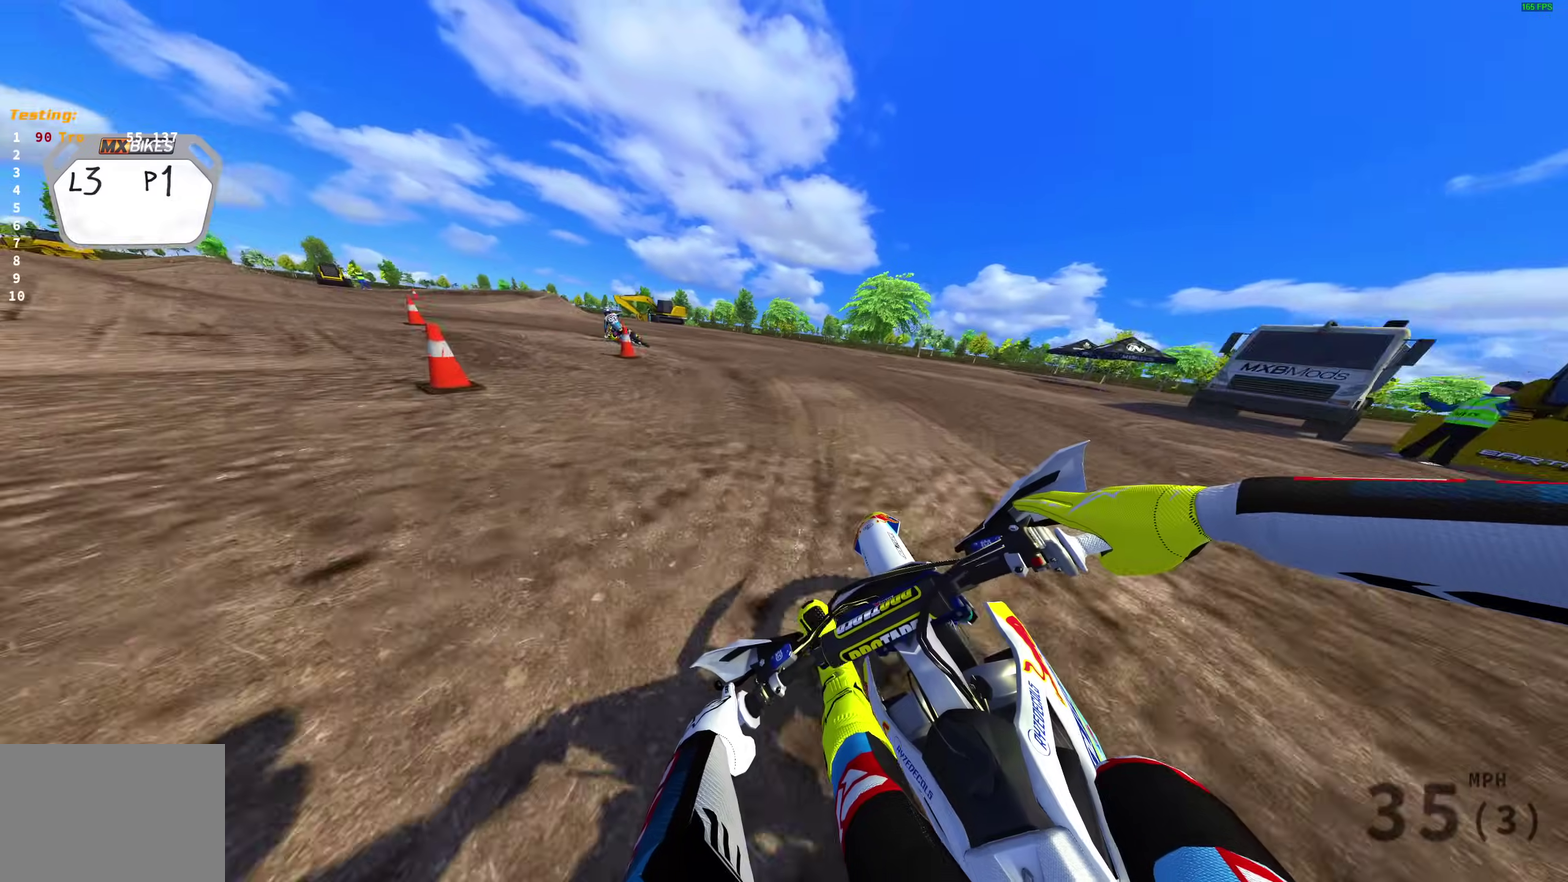
{"dt_ms": 600, "buttons": [], "left_stick": "up-left", "right_stick": "down-right", "events": [[467, "L2", "up"]]}
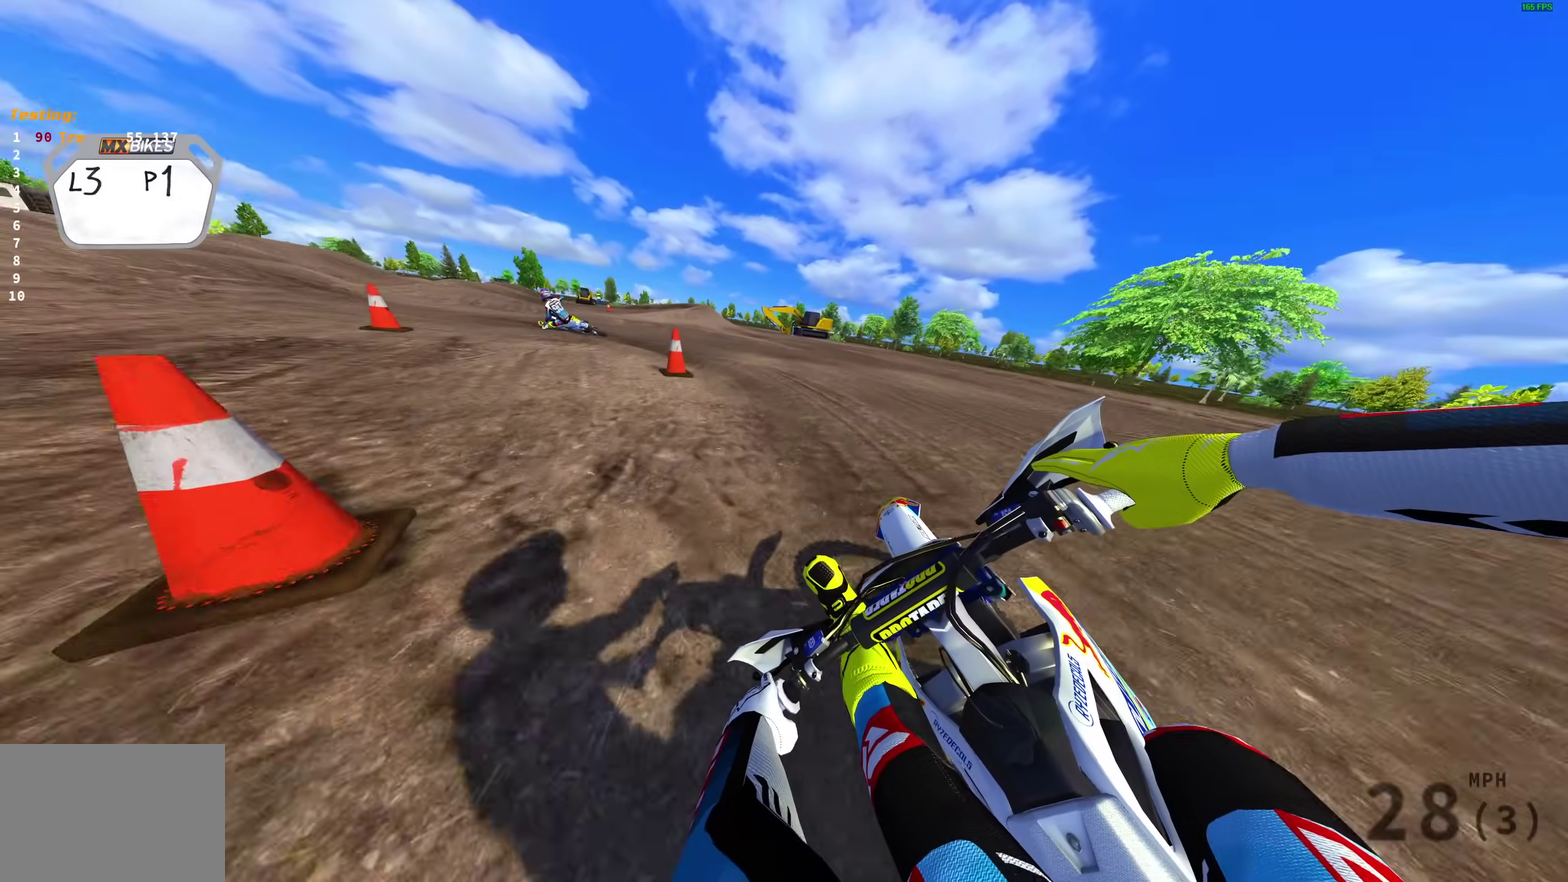
{"dt_ms": 400, "buttons": [], "left_stick": "up-left", "right_stick": "right", "events": [[117, "right_stick", "right"]]}
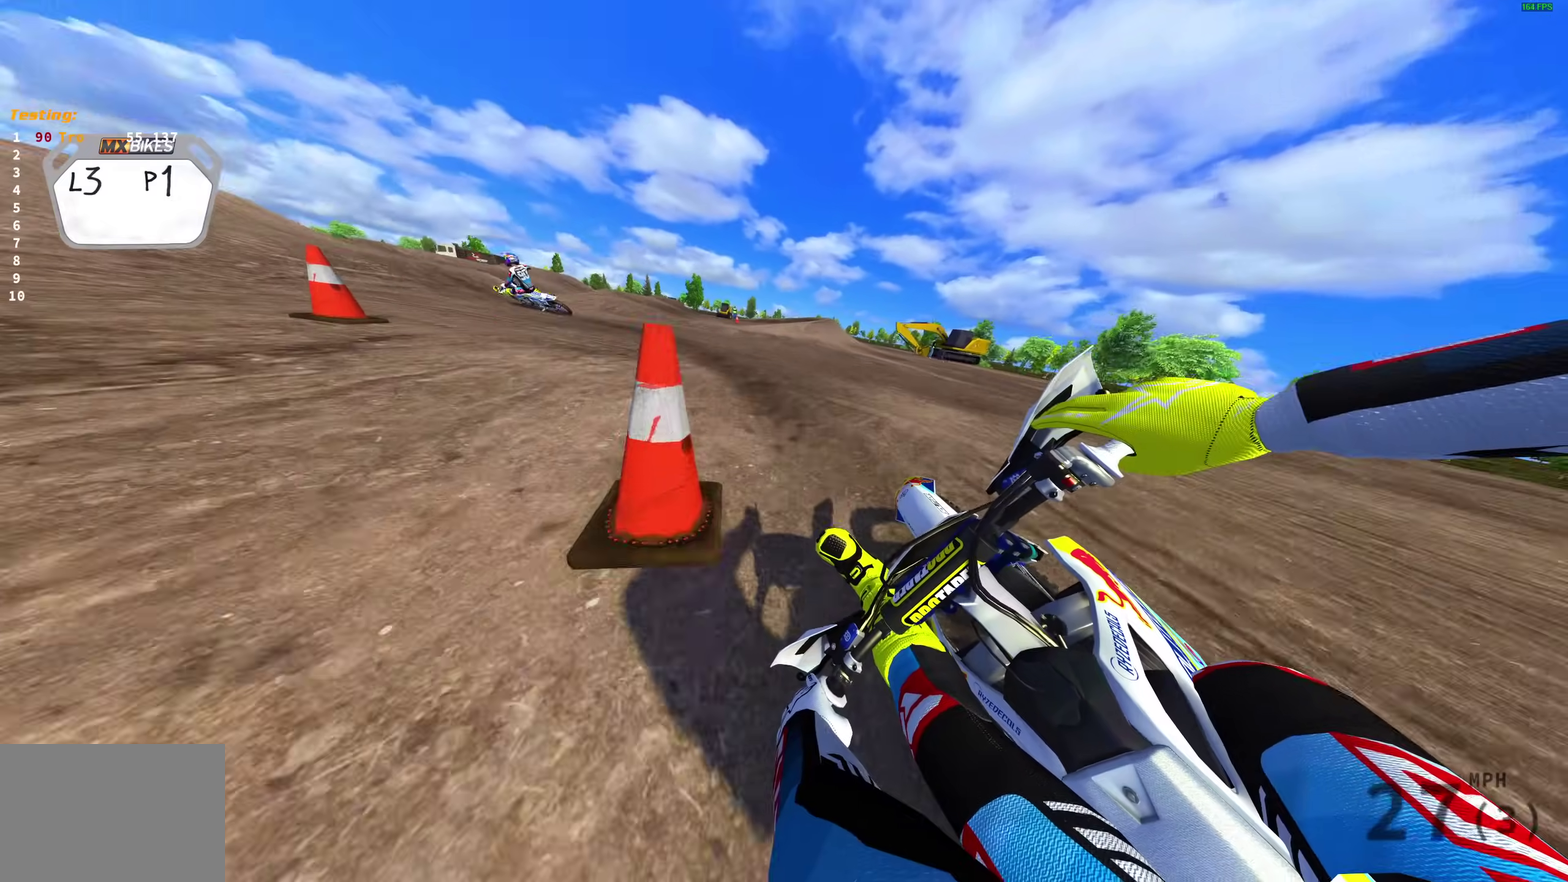
{"dt_ms": 600, "buttons": [], "left_stick": "up-left", "right_stick": "right", "events": []}
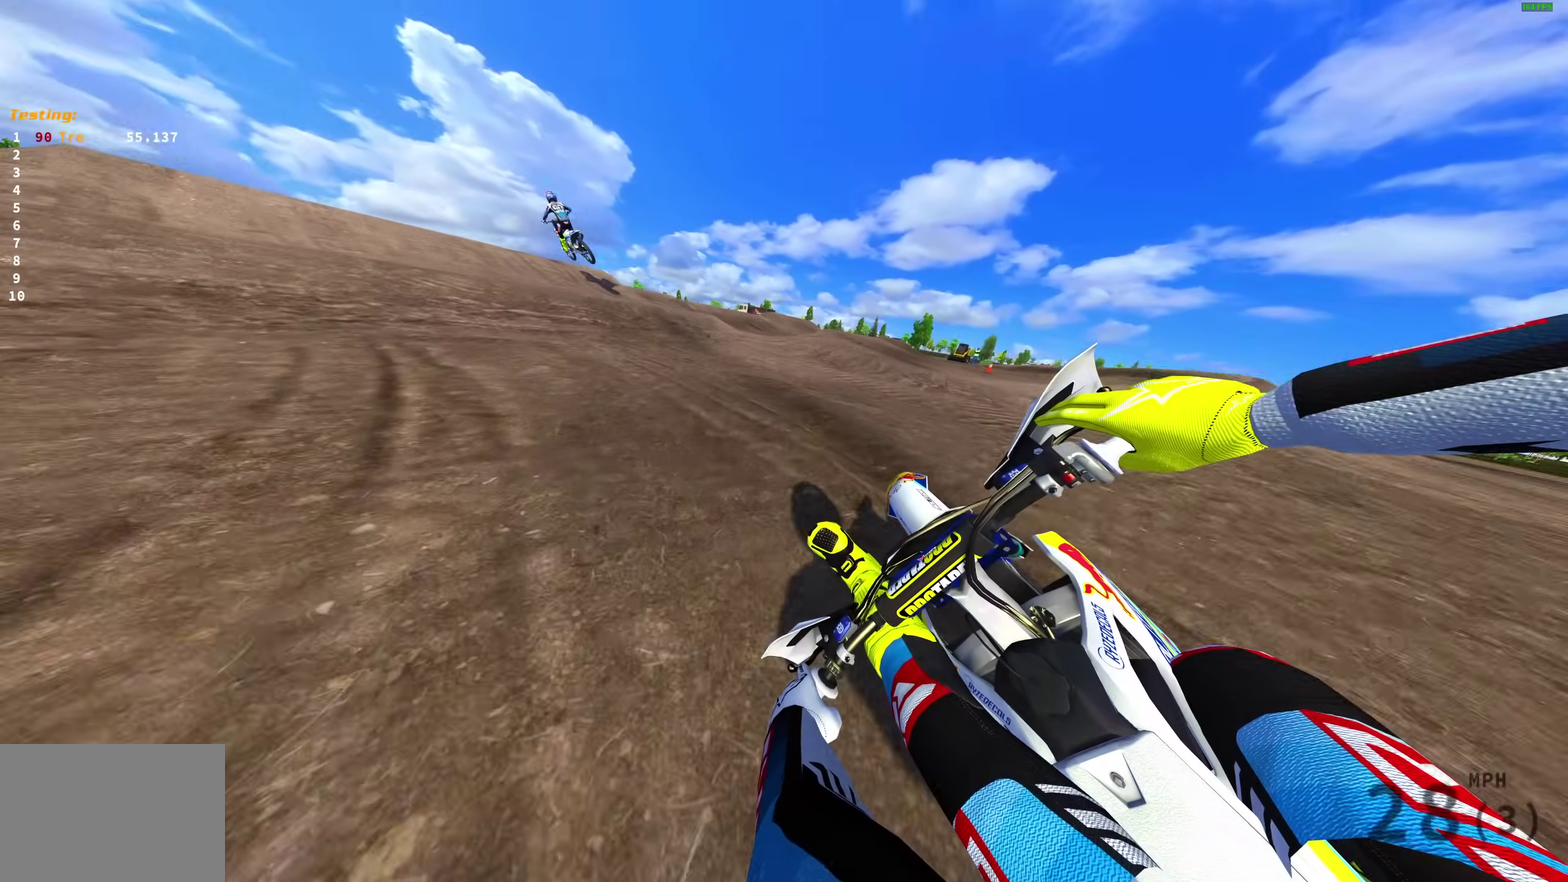
{"dt_ms": 400, "buttons": [], "left_stick": "up-left", "right_stick": "up-right", "events": [[367, "right_stick", "up-right"]]}
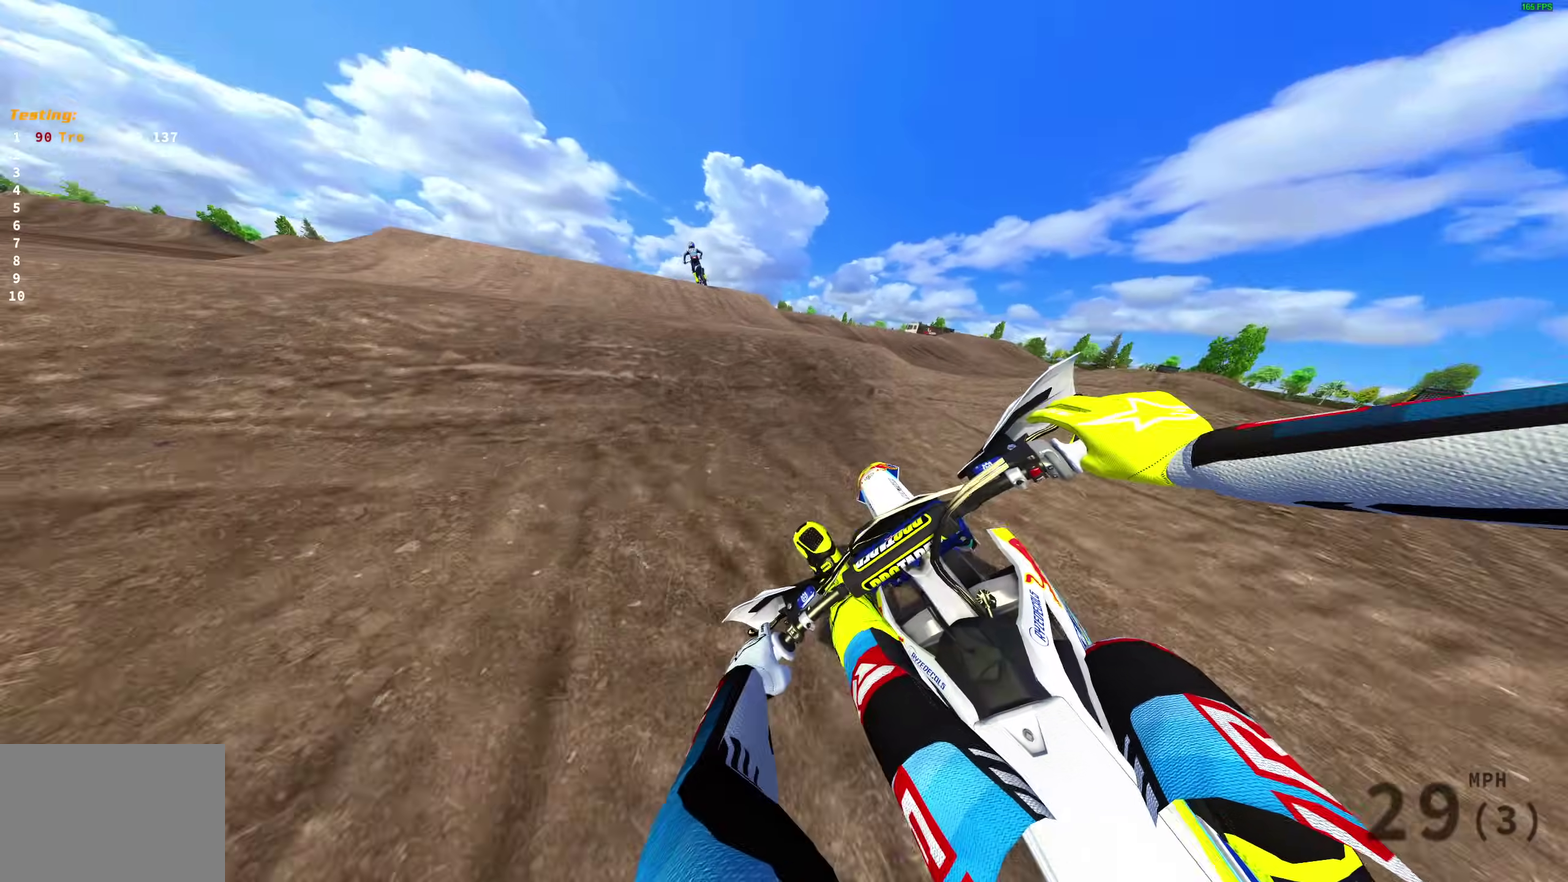
{"dt_ms": 600, "buttons": [], "left_stick": "up-left", "right_stick": "up-right", "events": [[300, "right_stick", "up"], [450, "right_stick", "up-right"]]}
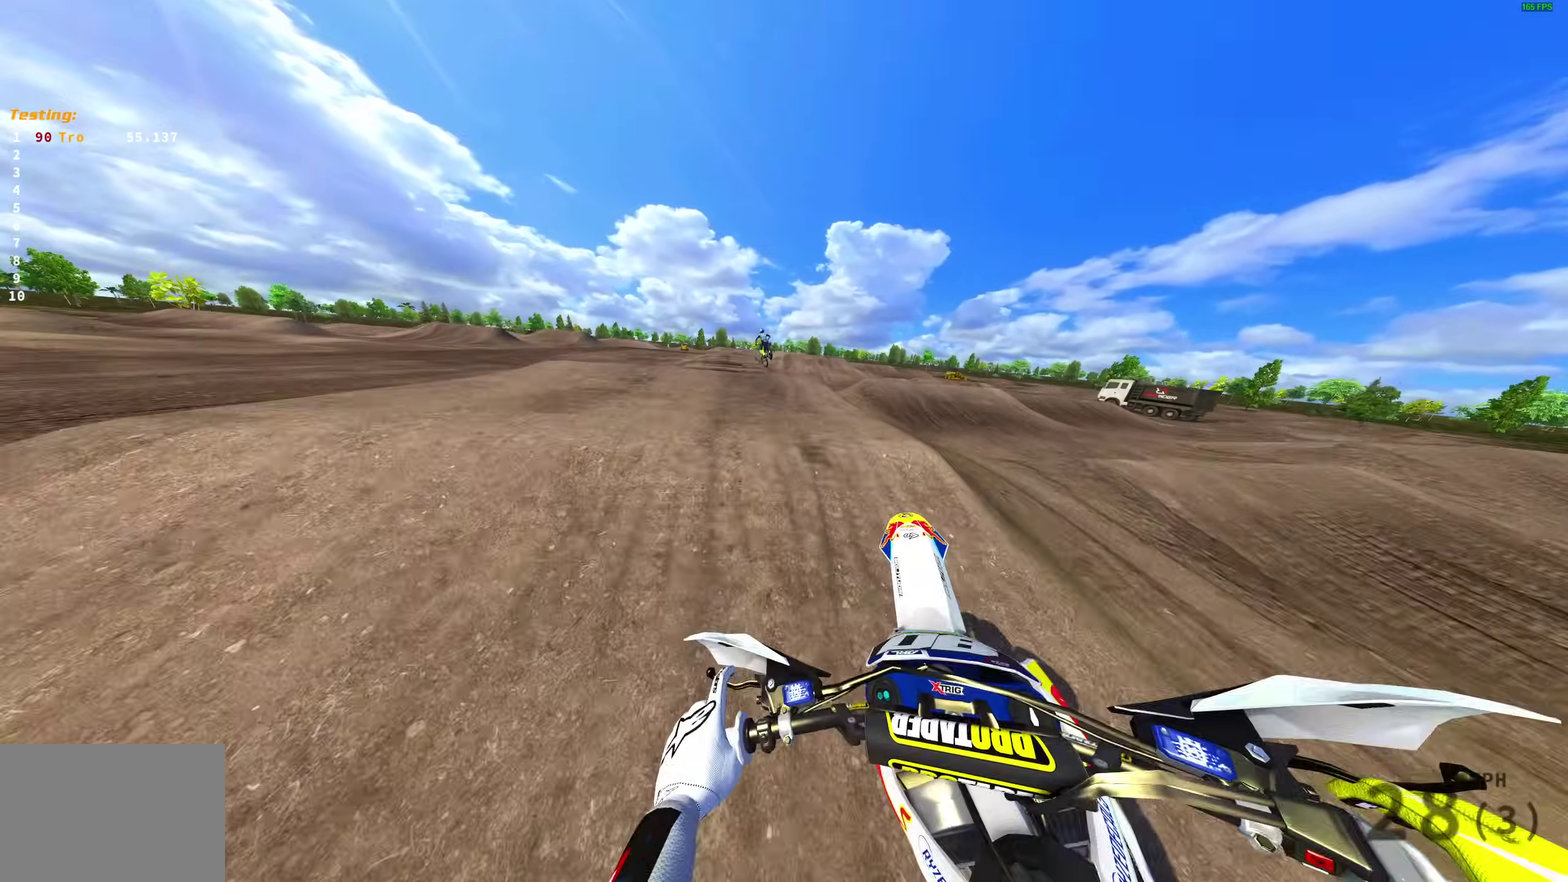
{"dt_ms": 400, "buttons": [], "left_stick": "up-left", "right_stick": "up", "events": [[333, "right_stick", "up"]]}
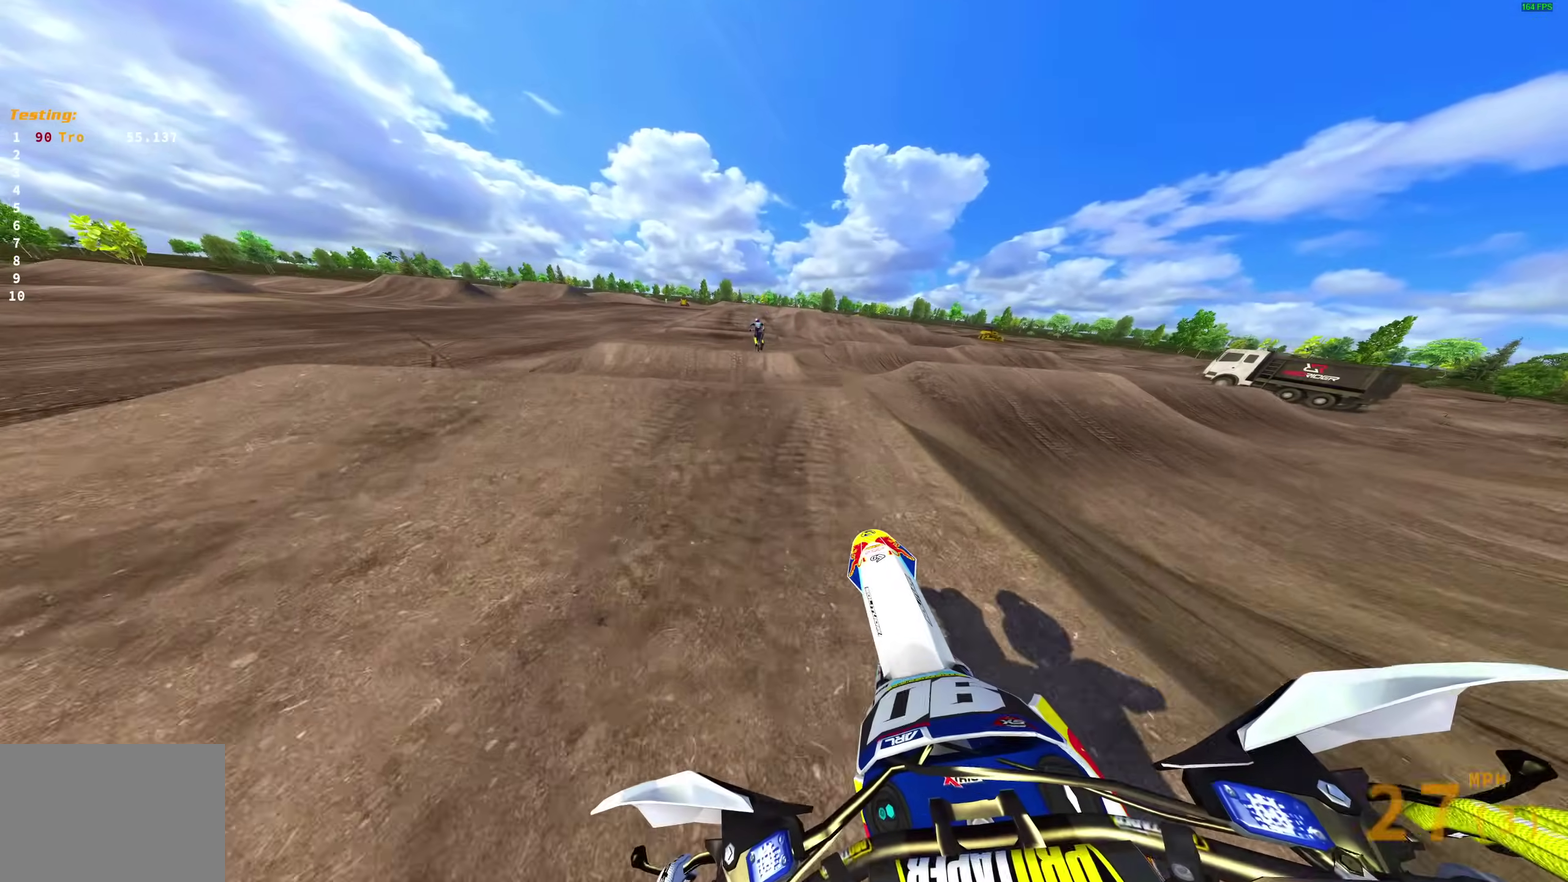
{"dt_ms": 600, "buttons": [], "left_stick": "up-right", "right_stick": "up-right"}
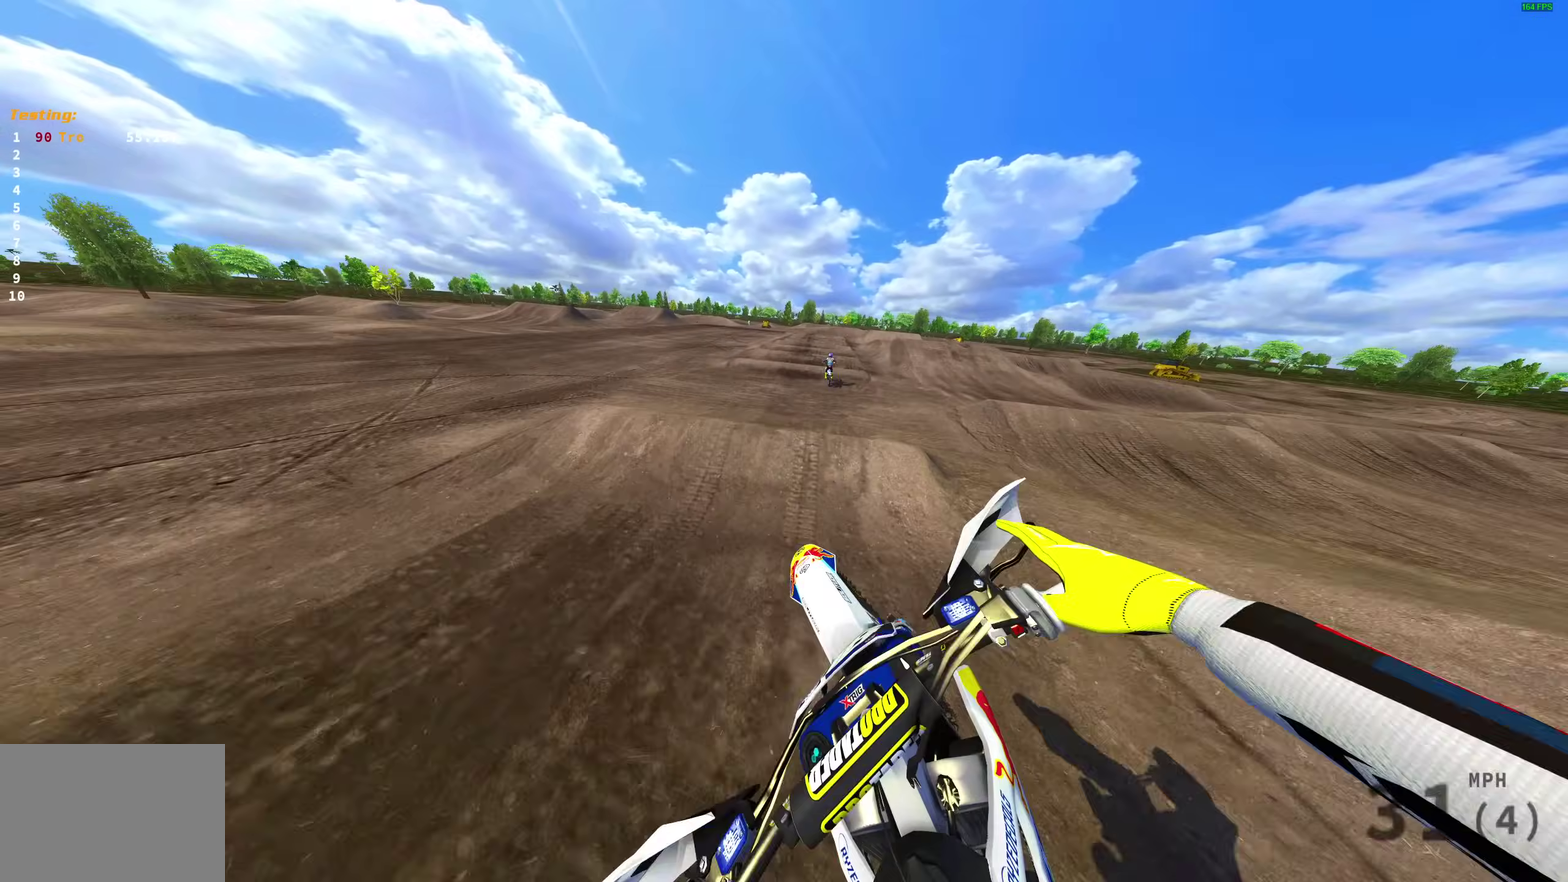
{"dt_ms": 300, "buttons": [], "left_stick": "up-right", "right_stick": "center", "events": [[50, "right_stick", "right"], [217, "right_stick", "center"]]}
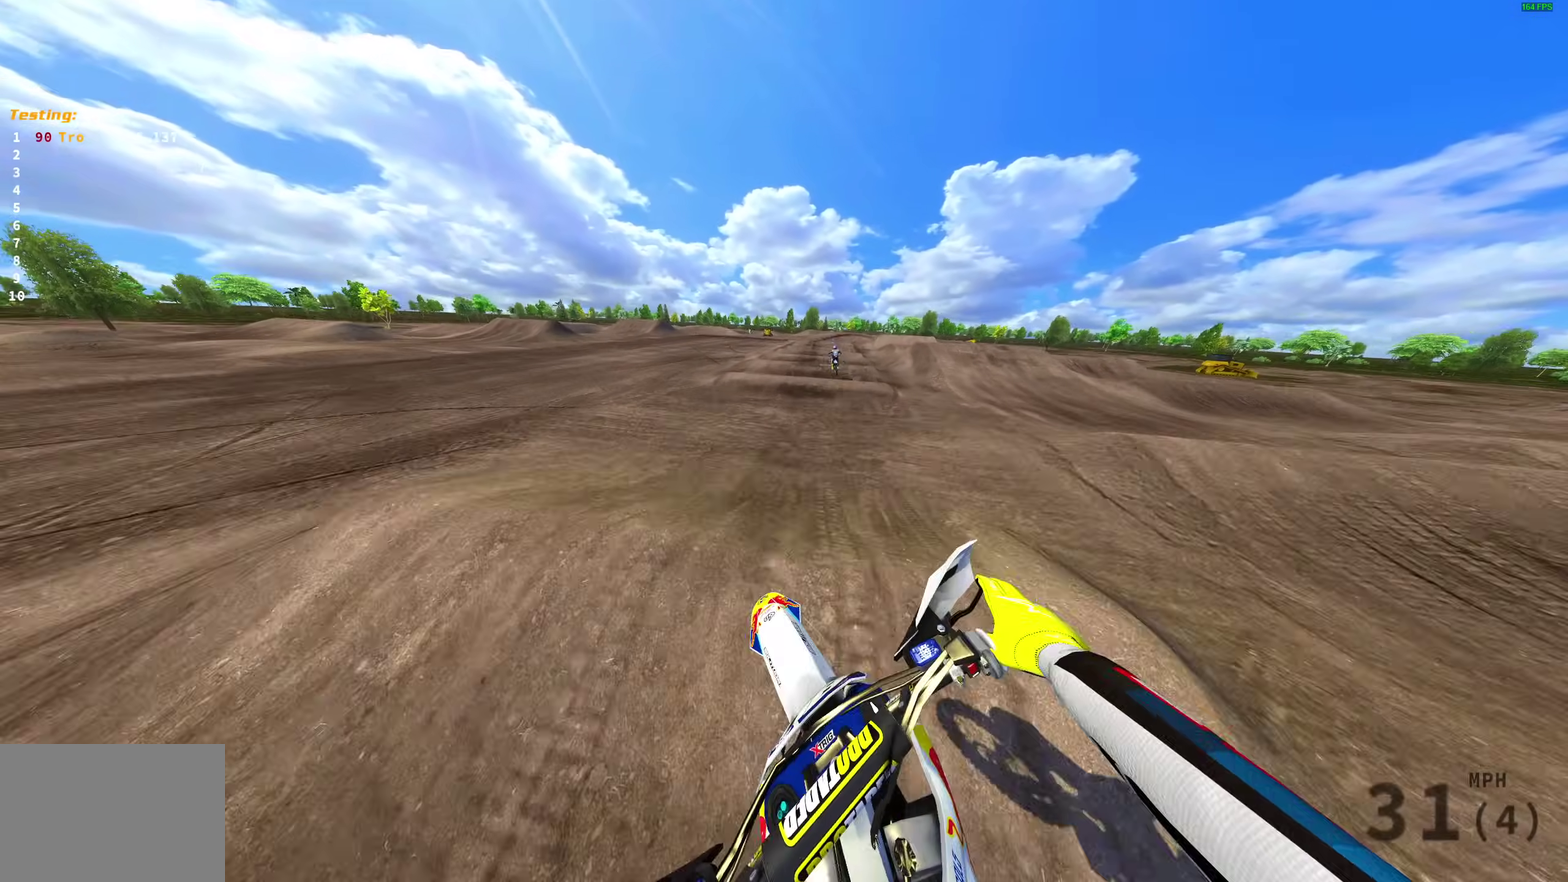
{"dt_ms": 700, "buttons": [], "left_stick": "center", "right_stick": "up", "events": [[100, "left_stick", "center"], [200, "right_stick", "up"], [300, "left_stick", "up-right"], [333, "right_stick", "up-left"], [667, "left_stick", "center"], [700, "right_stick", "up"]]}
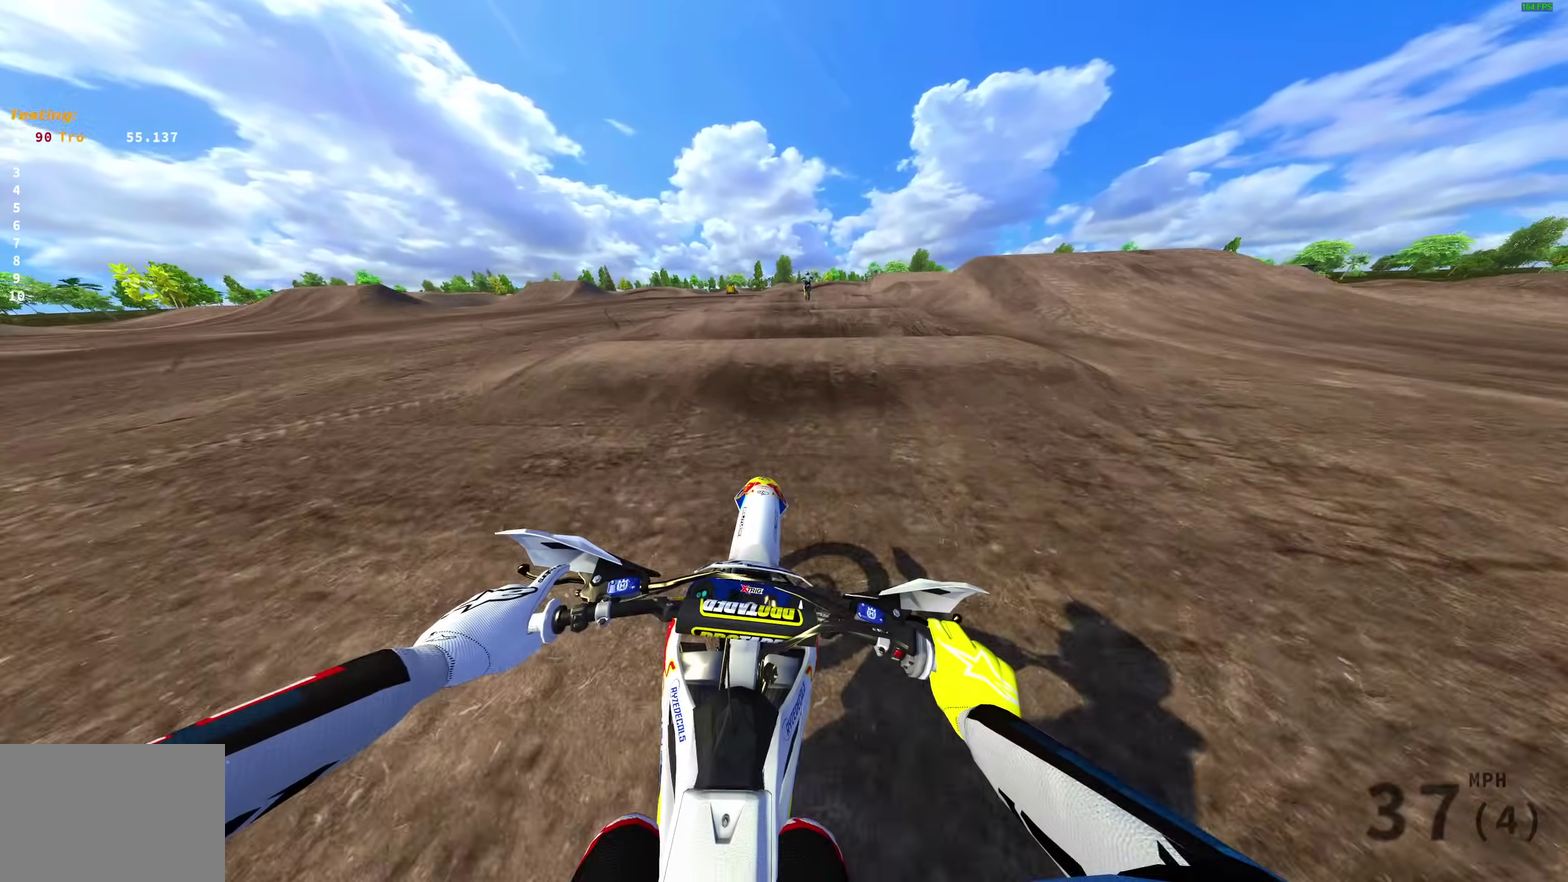
{"dt_ms": 300, "buttons": [], "left_stick": "center", "right_stick": "center", "events": [[167, "right_stick", "up-right"], [283, "right_stick", "center"]]}
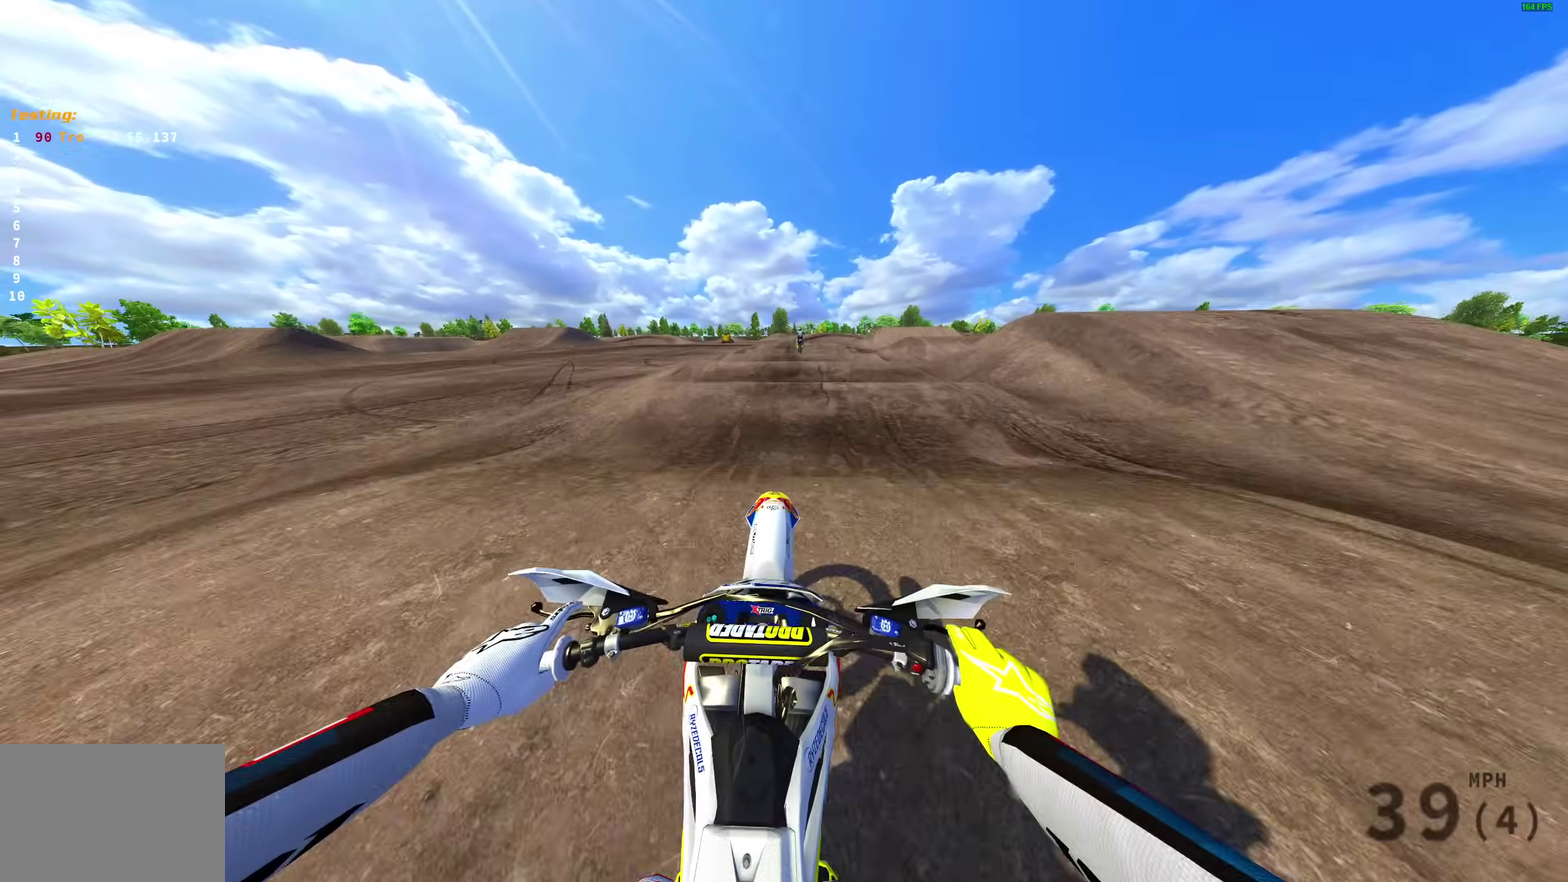
{"dt_ms": 700, "buttons": [], "left_stick": "center", "right_stick": "down", "events": [[100, "DPAD_LEFT", "down"], [167, "DPAD_LEFT", "up"], [283, "right_stick", "up"], [417, "right_stick", "center"], [617, "right_stick", "down"]]}
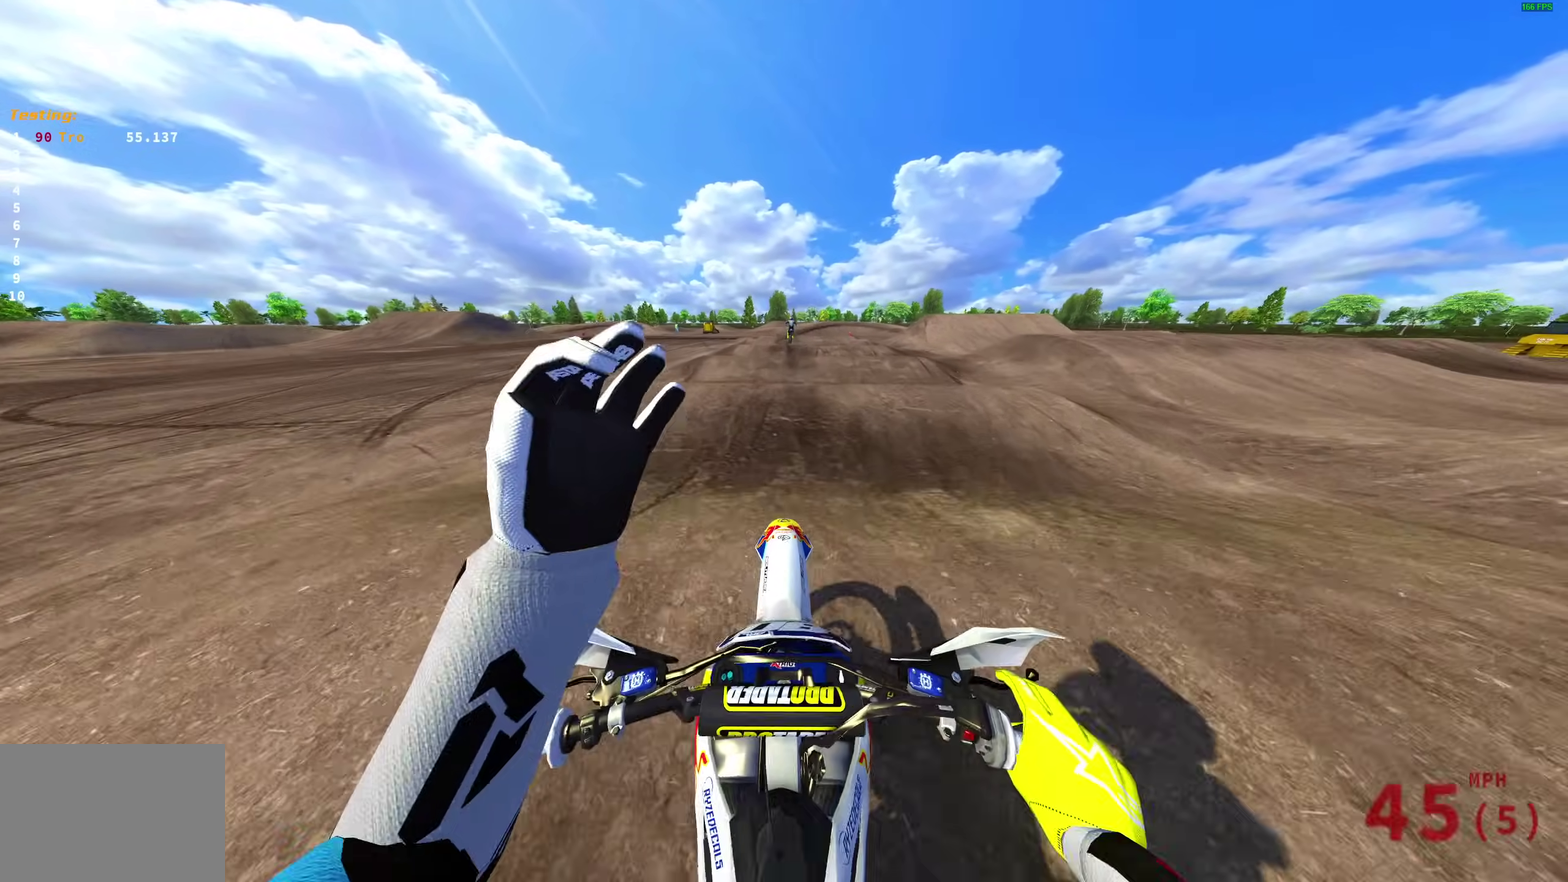
{"dt_ms": 300, "buttons": [], "left_stick": "center", "right_stick": "center", "events": [[150, "right_stick", "center"]]}
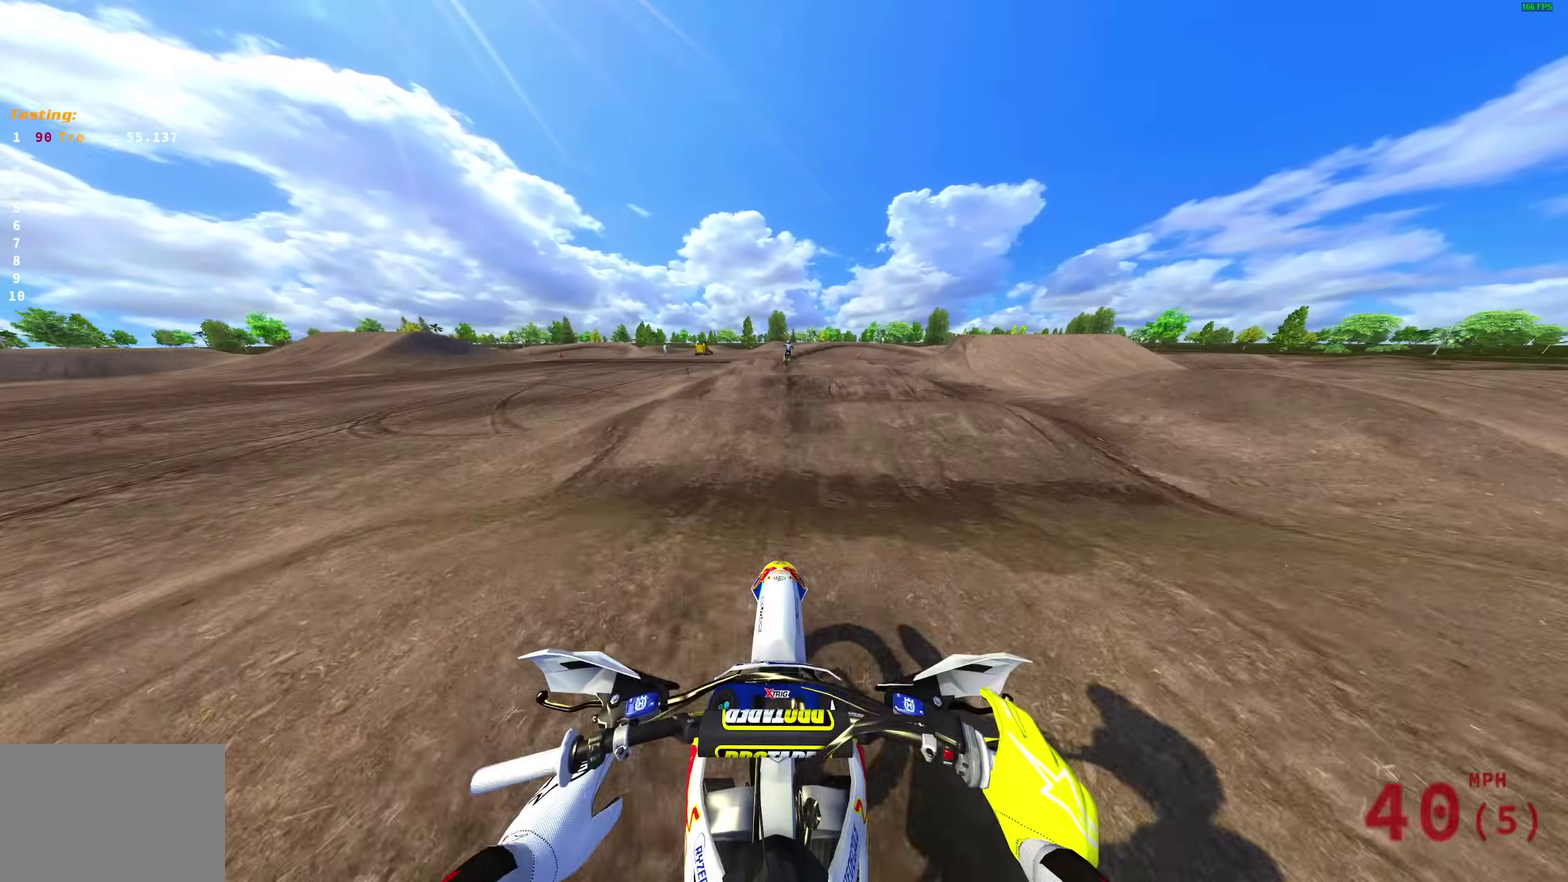
{"dt_ms": 700, "buttons": [], "left_stick": "center", "right_stick": "down", "events": [[283, "right_stick", "down"], [467, "right_stick", "center"], [650, "right_stick", "down"]]}
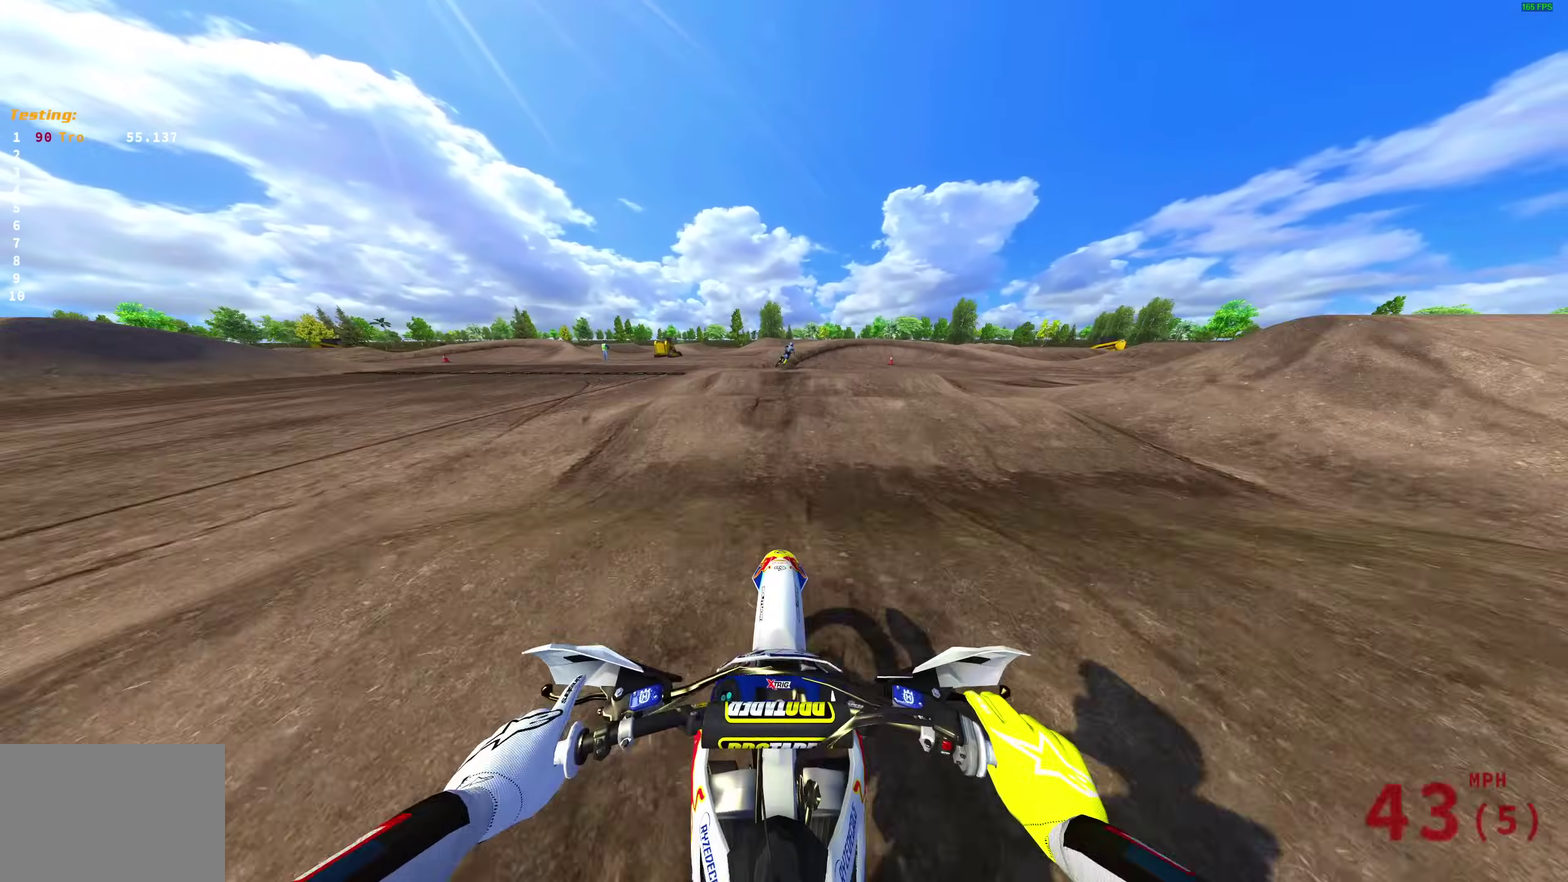
{"dt_ms": 300, "buttons": [], "left_stick": "right", "right_stick": "center", "events": [[133, "right_stick", "center"], [217, "left_stick", "right"]]}
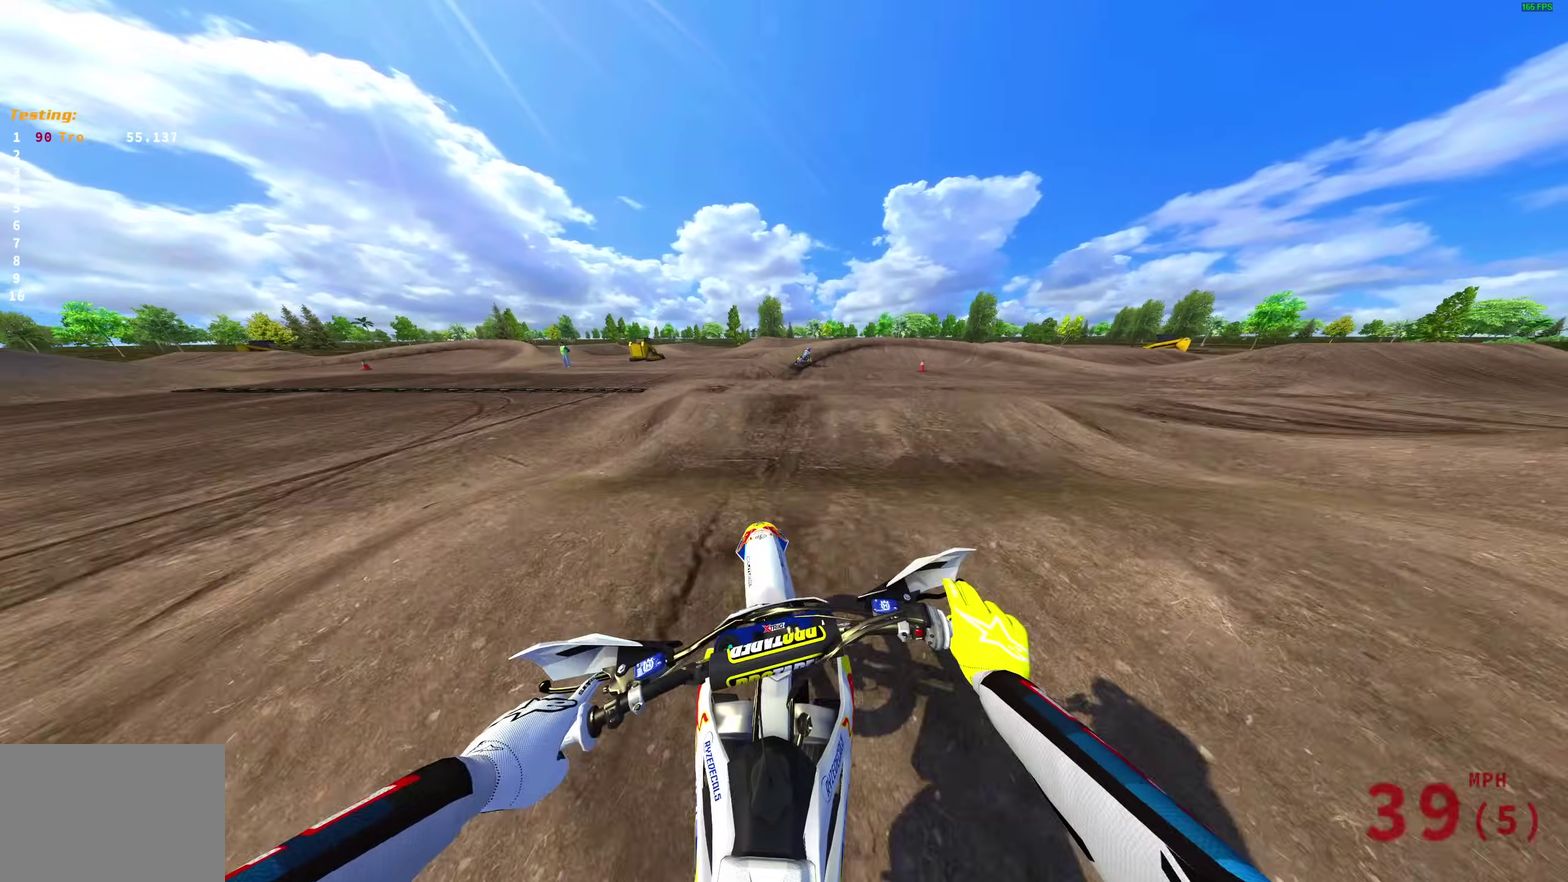
{"dt_ms": 900, "buttons": [], "left_stick": "up-right", "right_stick": "up"}
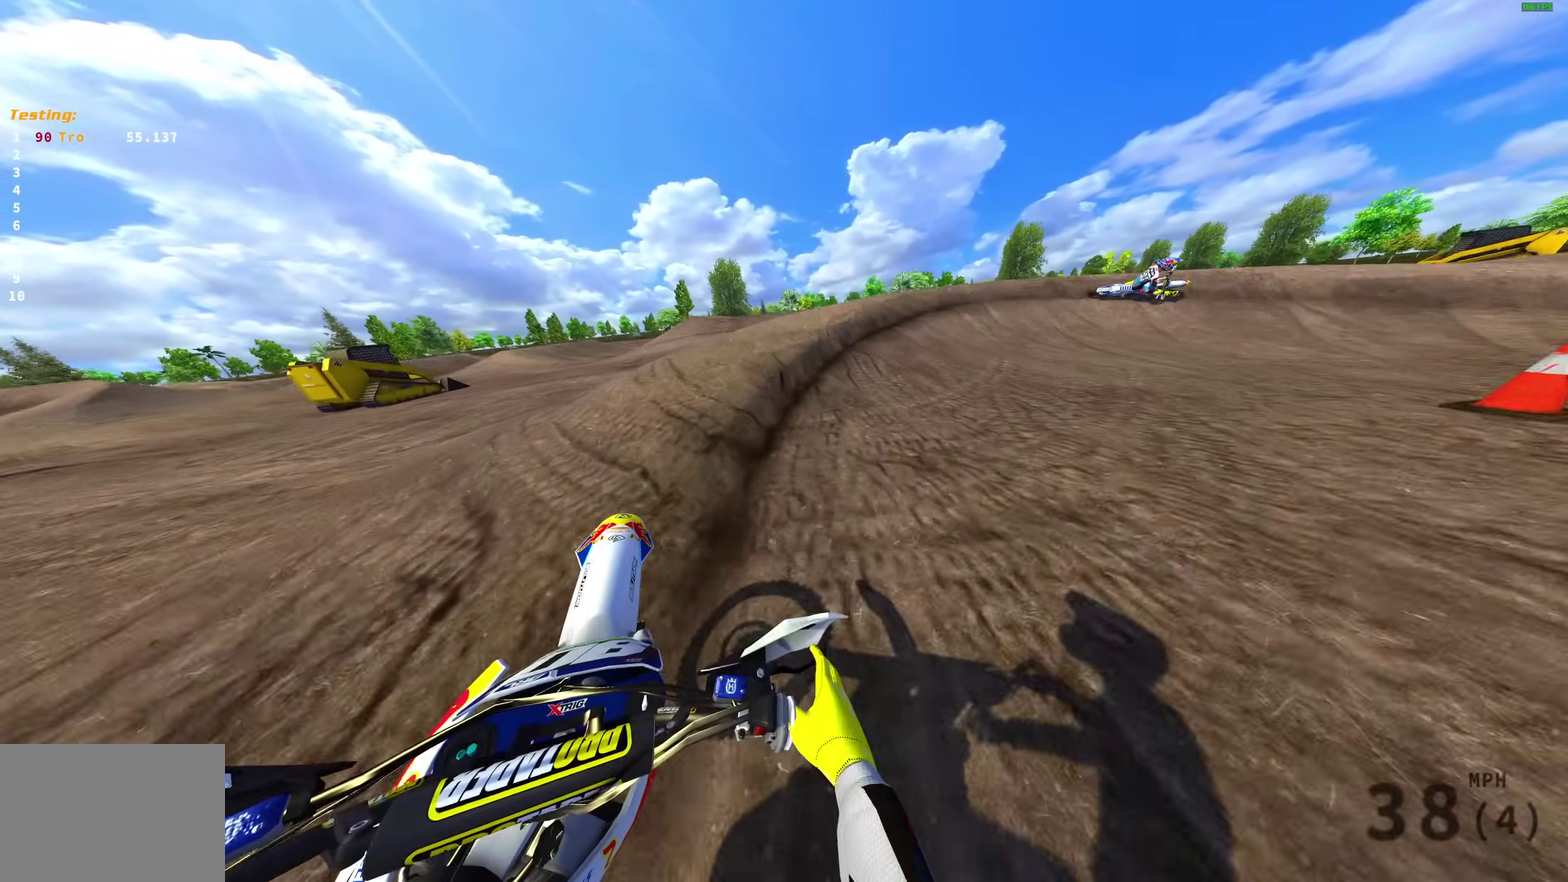
{"dt_ms": 300, "buttons": [], "left_stick": "right", "right_stick": "center", "events": [[33, "right_stick", "center"], [267, "left_stick", "right"]]}
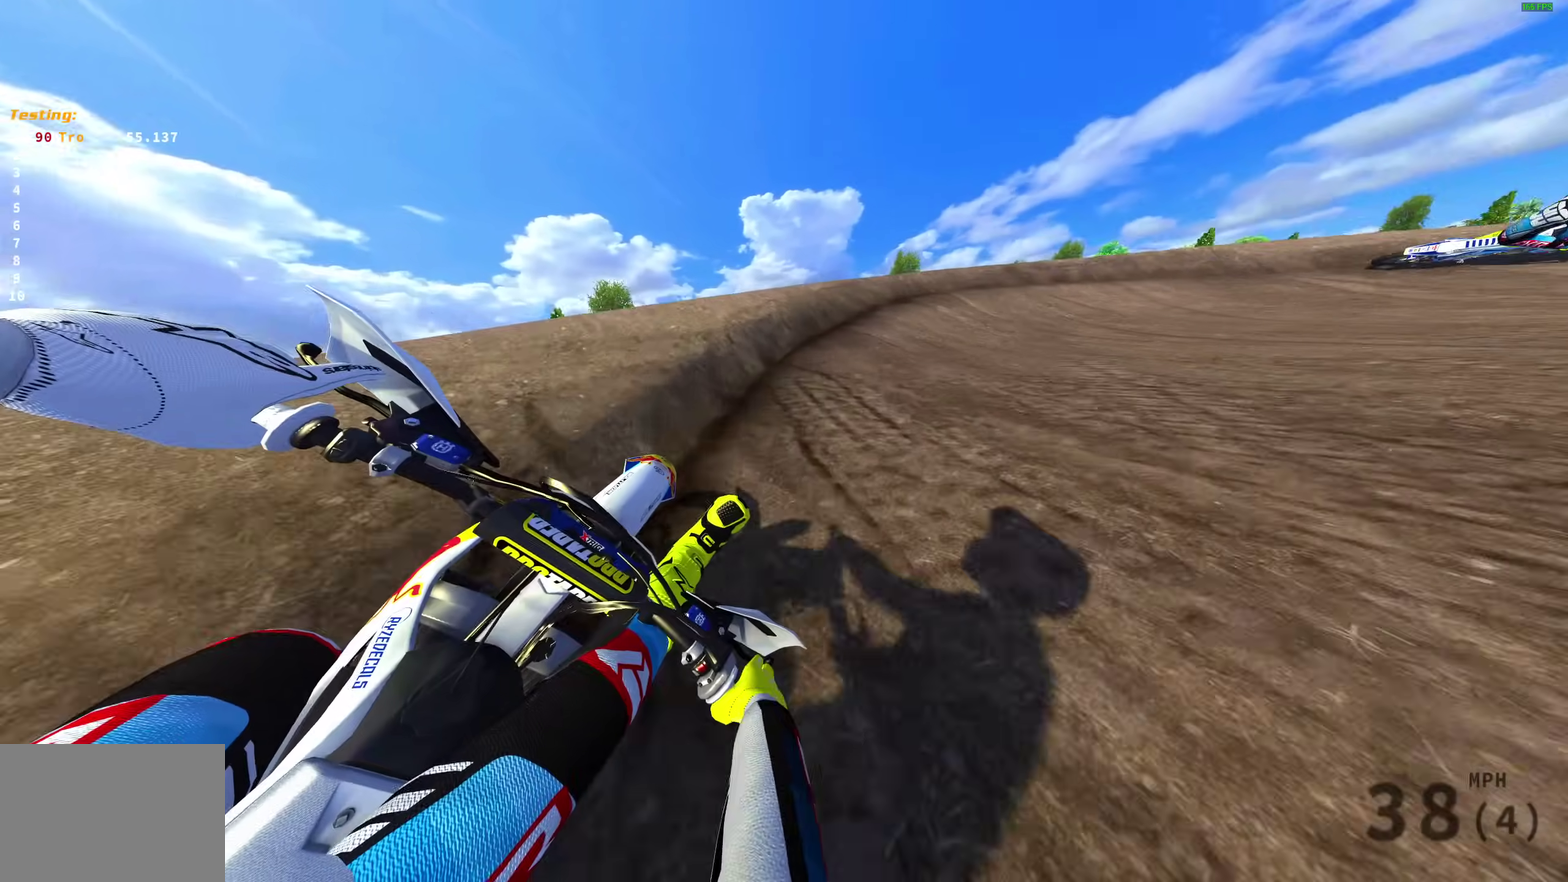
{"dt_ms": 700, "buttons": [], "left_stick": "right", "right_stick": "left", "events": [[67, "right_stick", "down-left"], [633, "right_stick", "left"]]}
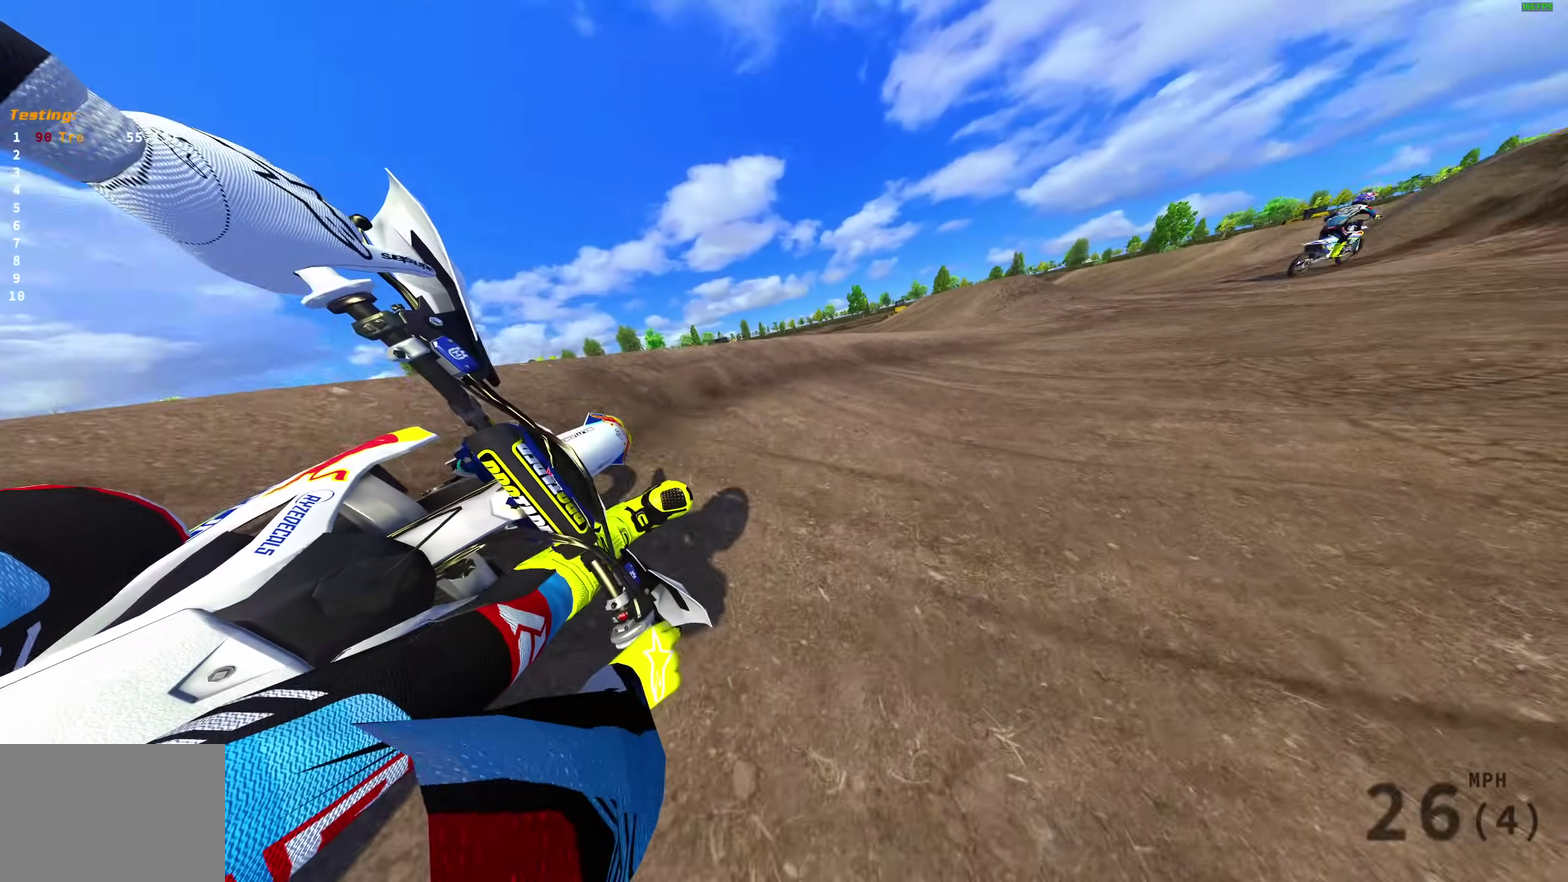
{"dt_ms": 300, "buttons": [], "left_stick": "right", "right_stick": "center", "events": [[50, "right_stick", "center"]]}
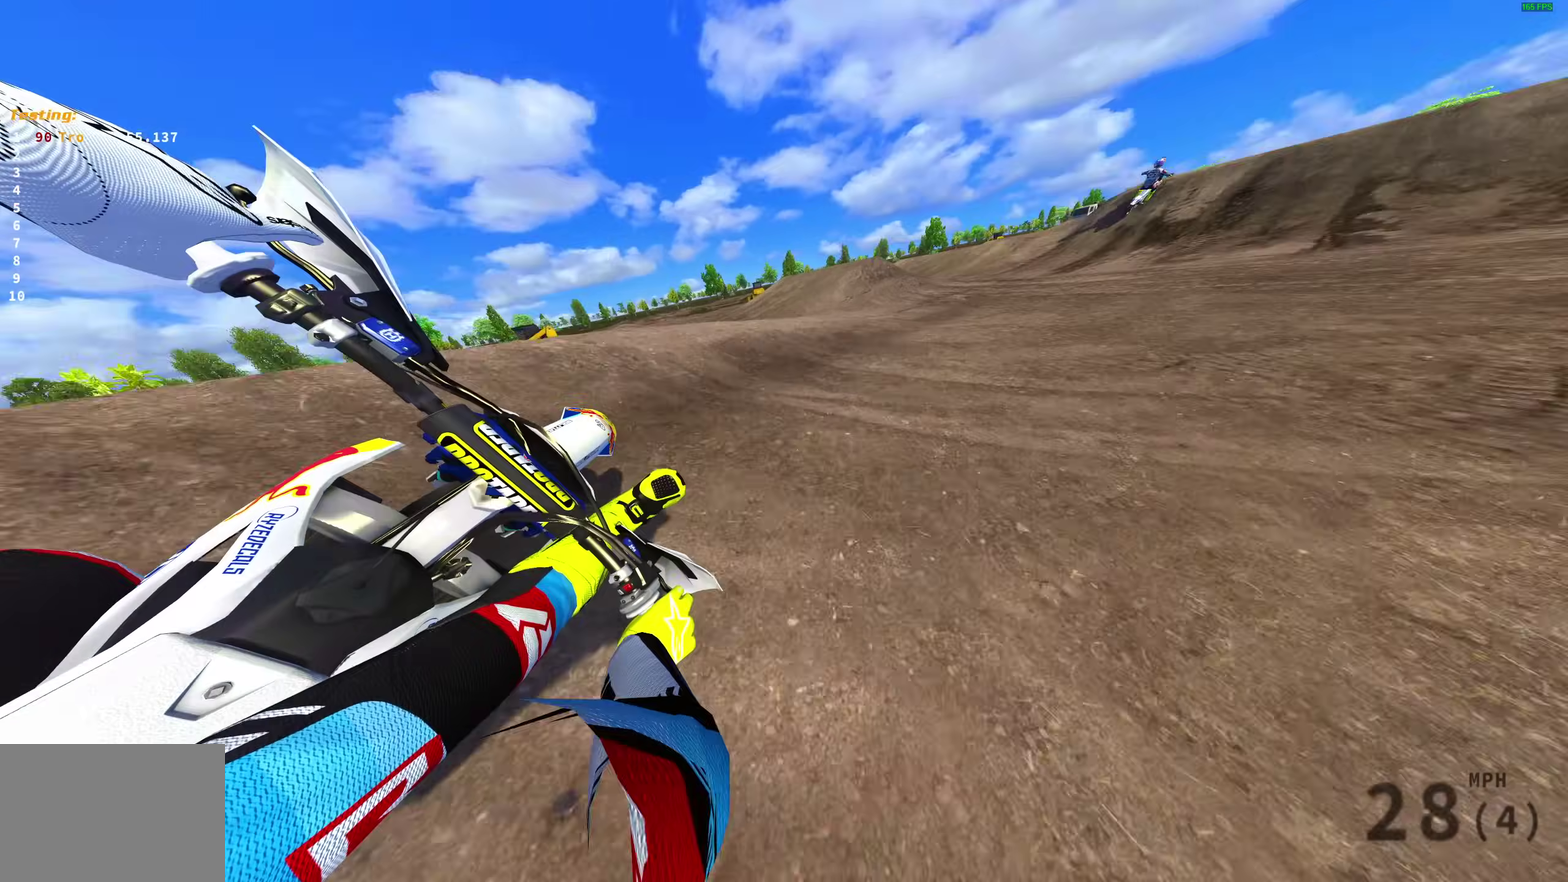
{"dt_ms": 700, "buttons": [], "left_stick": "up-right", "right_stick": "center", "events": [[317, "left_stick", "up-right"], [517, "L1", "down"], [617, "L1", "up"]]}